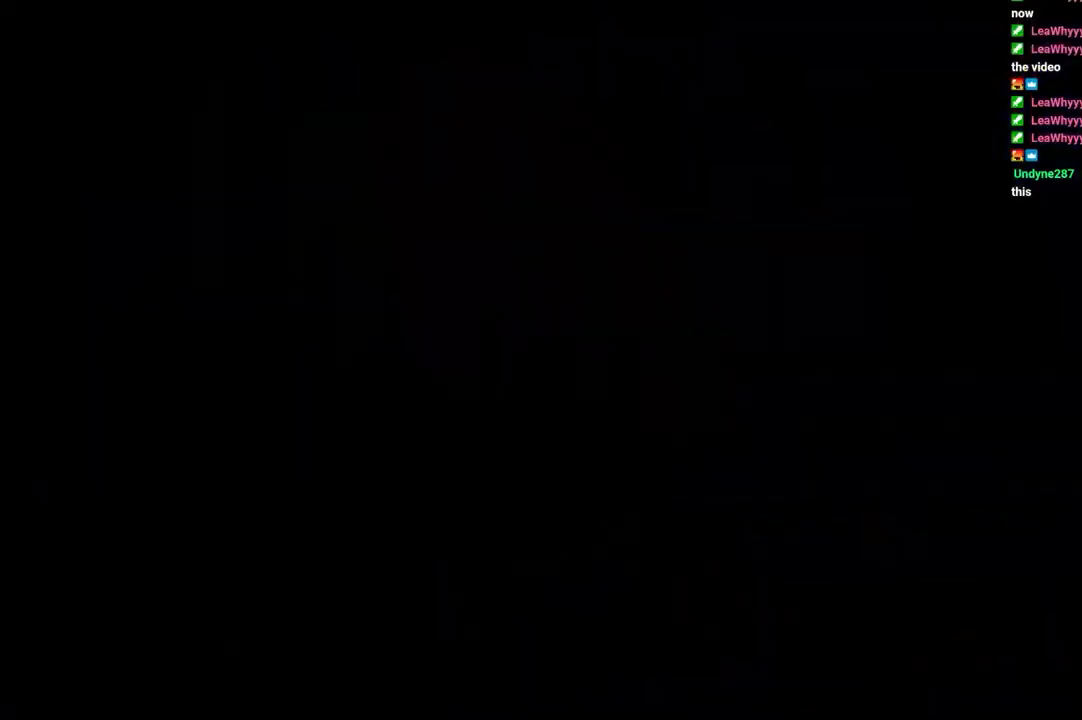
Gameplay with keyboard; each line is a JSON object with the keys held at the frame after it. "events" lists presses ("down") and releases ("up") of "dash", "down", "grab", "jump", "jump2", "left", "right" and "up" between this image and that frame as [ms after this image, input, new state], when the widget could be followed in between. No other keys are recorded. Mouse input is not recorded. Key names are as the overlay labels them; some are game actions (e.g. jump) rather than physical keys.
{"keys": ["jump"], "events": [[17, "jump", "up"], [67, "jump", "down"], [167, "jump", "up"], [200, "jump", "down"], [300, "jump", "up"], [350, "jump", "down"], [433, "jump", "up"], [483, "jump", "down"]]}
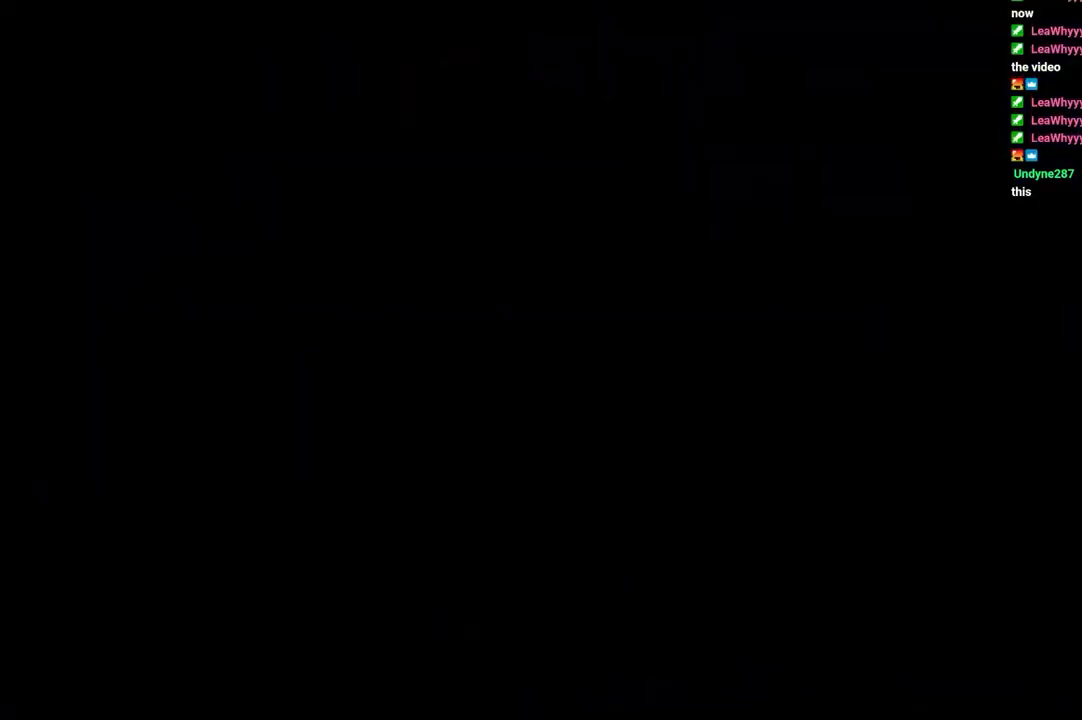
{"keys": [], "events": [[83, "jump", "up"], [133, "jump", "down"], [217, "jump", "up"], [267, "dash", "down"], [267, "right", "down"], [267, "up", "down"], [317, "dash", "up"], [400, "right", "up"], [400, "up", "up"]]}
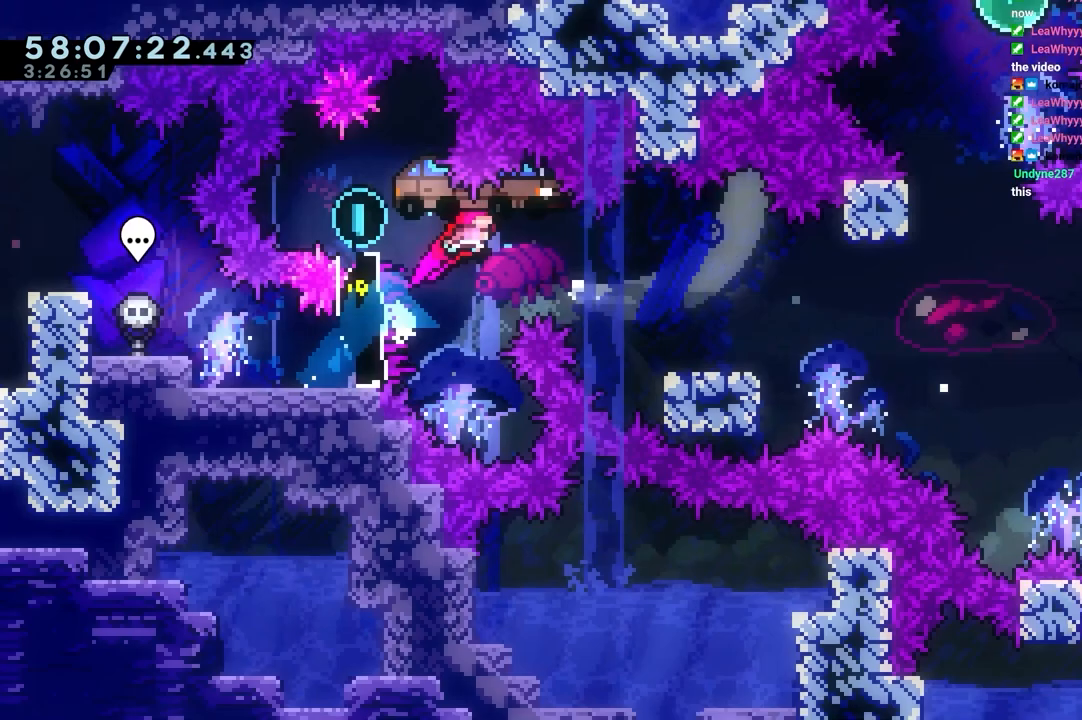
{"keys": ["down", "right"], "events": [[50, "left", "down"], [233, "down", "down"], [233, "jump", "down"], [283, "left", "up"], [283, "right", "down"], [333, "jump", "up"]]}
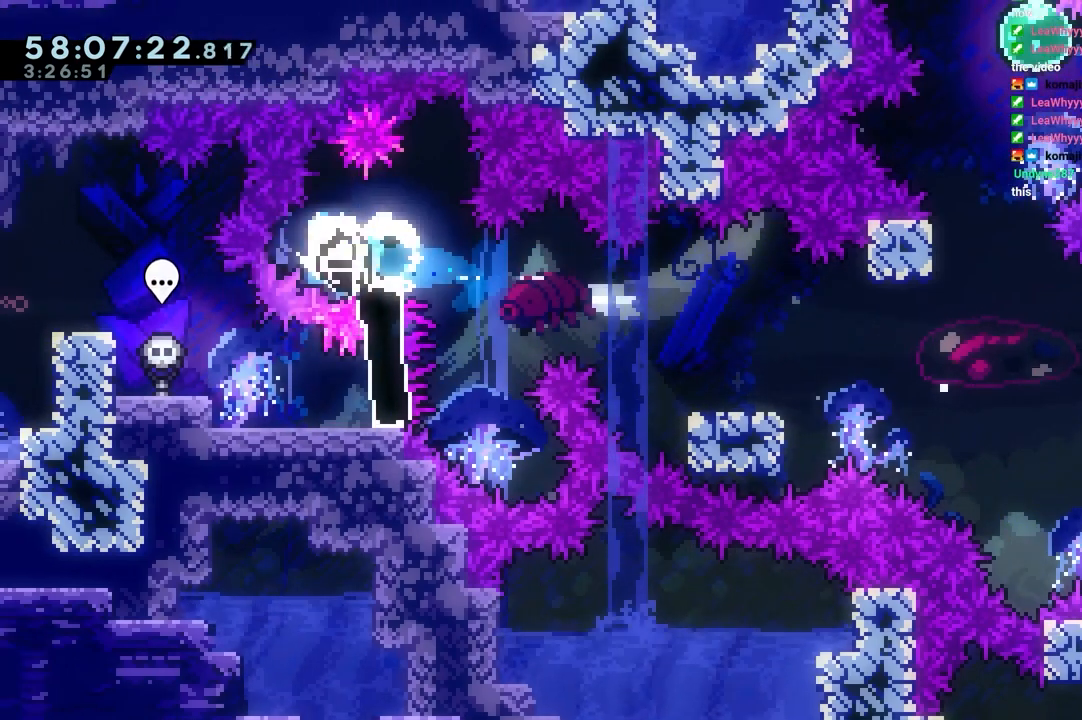
{"keys": ["jump"], "events": [[150, "down", "up"], [150, "jump", "down"], [150, "right", "up"], [250, "jump", "up"], [333, "jump", "down"], [383, "jump", "up"], [483, "jump", "down"]]}
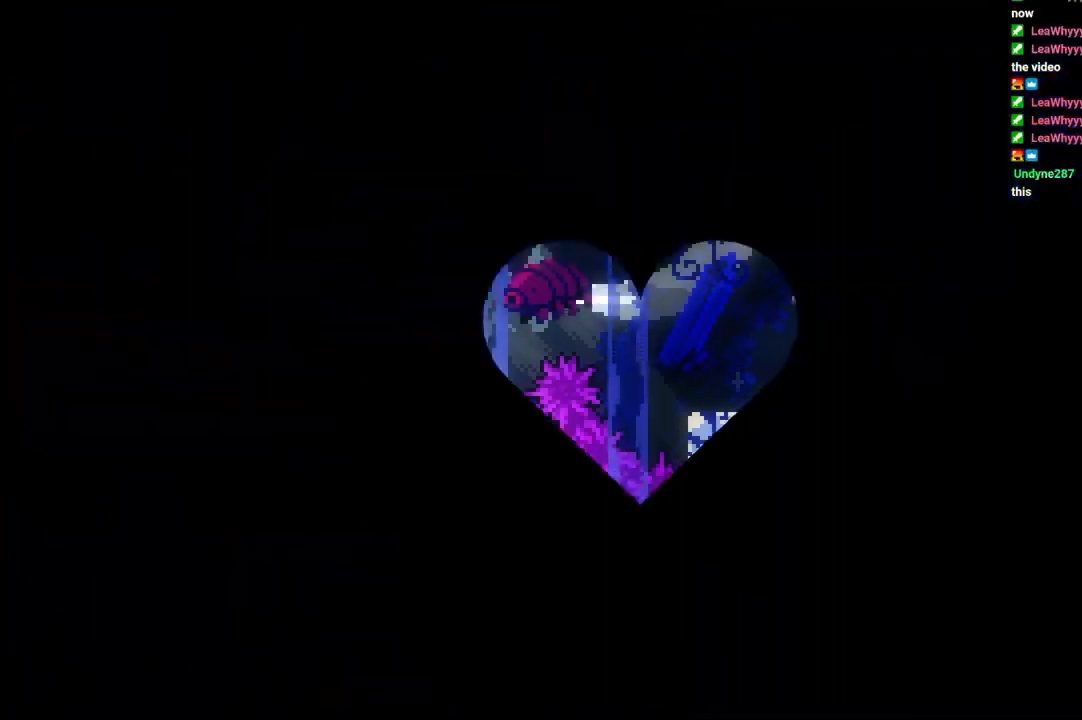
{"keys": ["grab", "jump", "left"], "events": [[33, "jump", "up"], [117, "jump", "down"], [167, "jump", "up"], [267, "jump", "down"], [283, "dash", "down"], [283, "grab", "down"], [283, "left", "down"], [317, "dash", "up"]]}
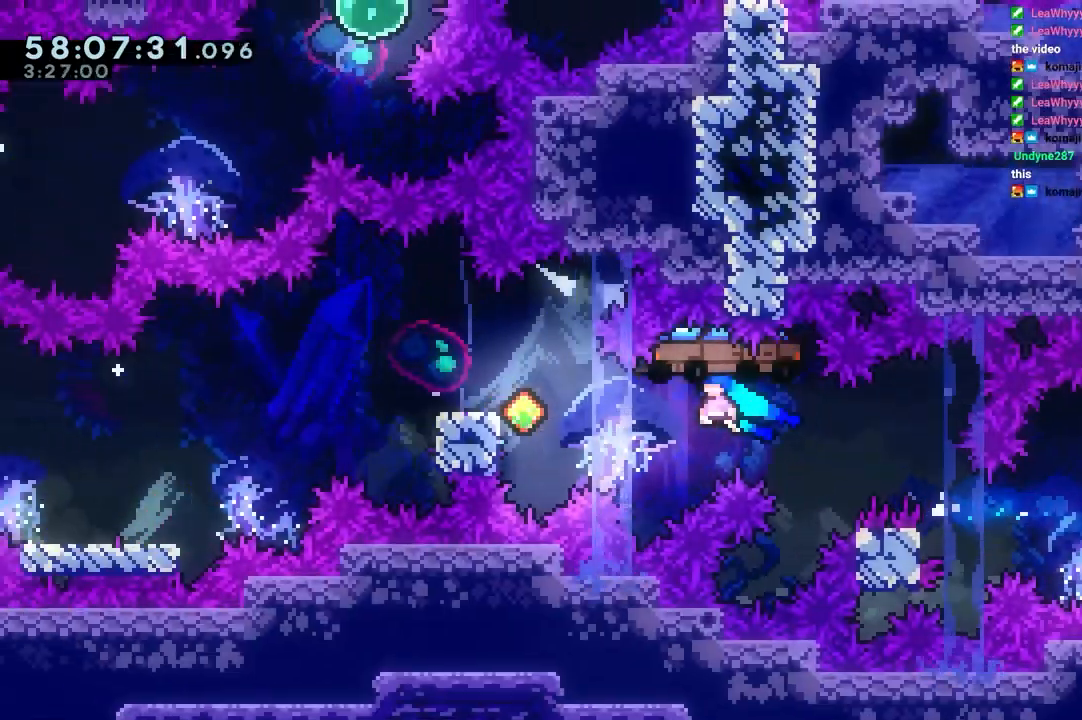
{"keys": ["jump", "left"], "events": [[250, "grab", "up"], [250, "jump", "up"], [333, "jump", "down"], [333, "left", "up"], [433, "left", "down"]]}
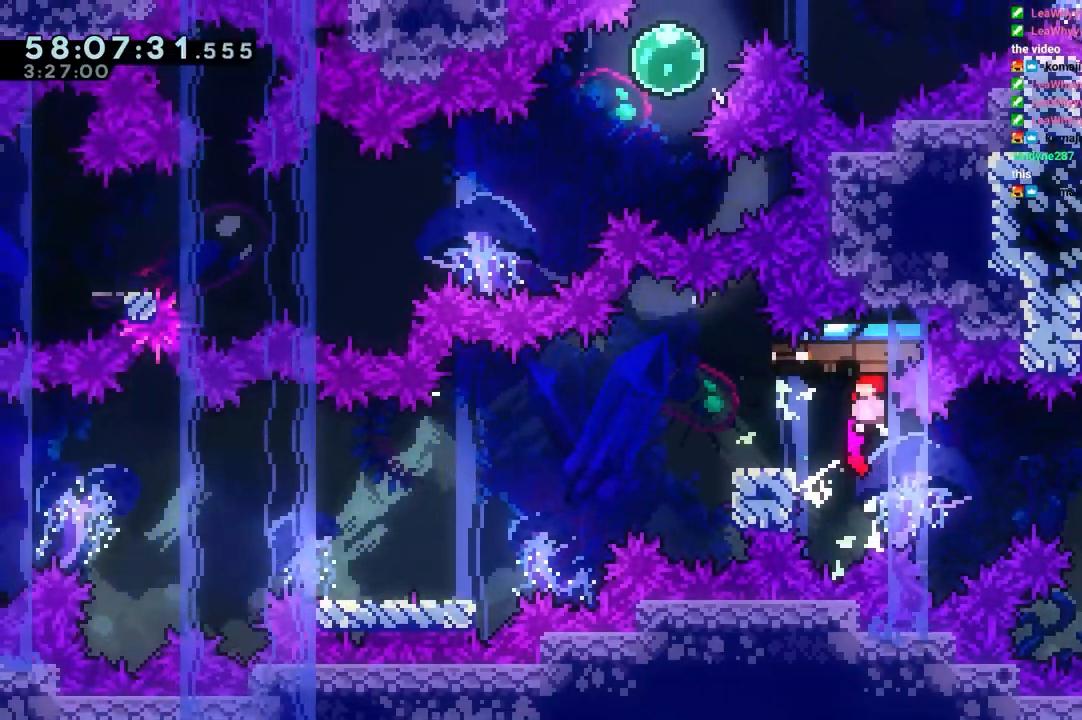
{"keys": ["dash", "down", "left"], "events": [[167, "dash", "down"], [167, "down", "down"], [217, "jump", "up"], [350, "jump", "down"], [450, "jump", "up"]]}
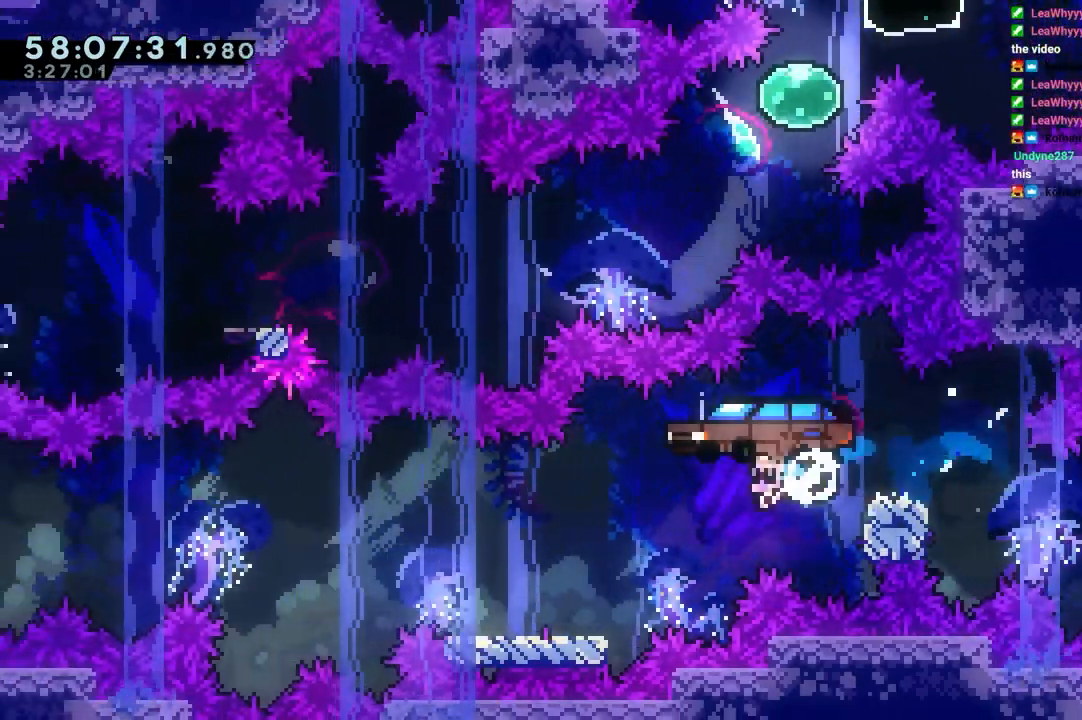
{"keys": ["jump", "left"], "events": [[83, "dash", "up"], [133, "down", "up"], [267, "jump", "down"]]}
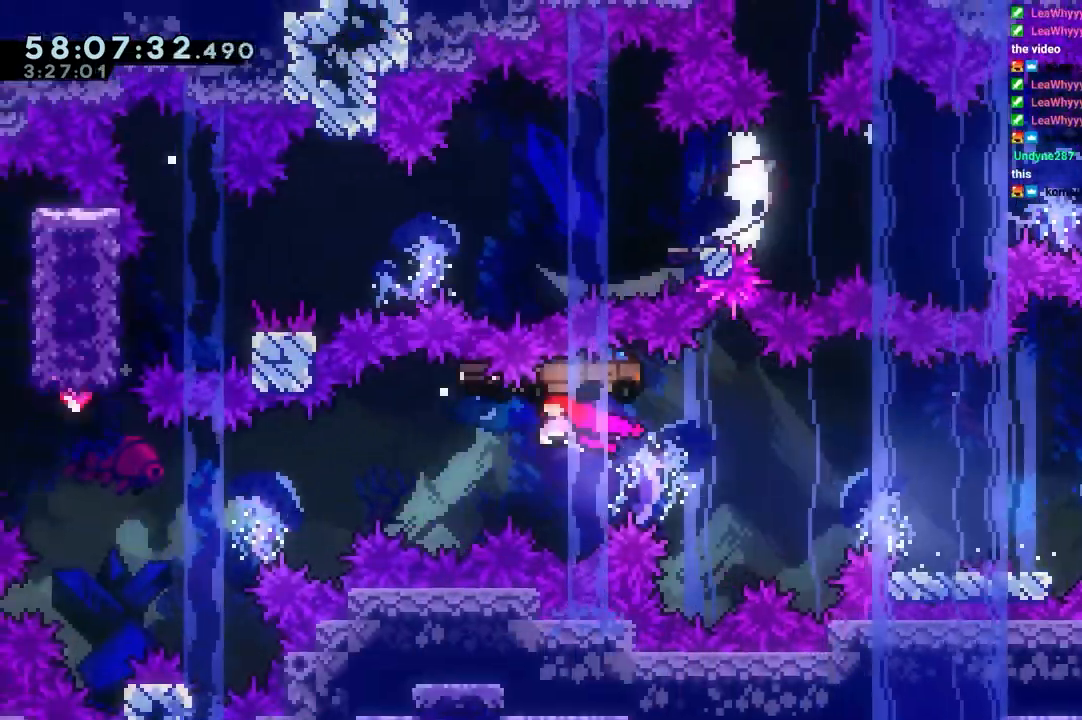
{"keys": ["dash", "up"], "events": [[433, "jump", "up"], [433, "up", "down"], [483, "dash", "down"], [483, "left", "up"]]}
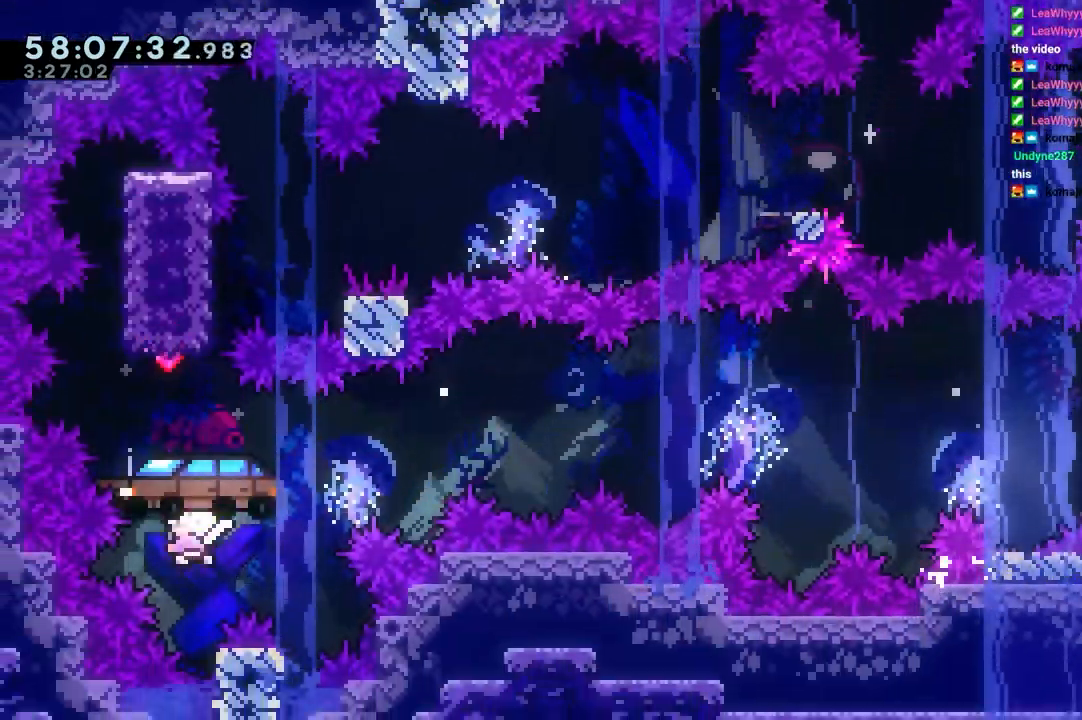
{"keys": ["grab", "right"], "events": [[17, "grab", "down"], [217, "up", "up"], [267, "dash", "up"], [350, "right", "down"]]}
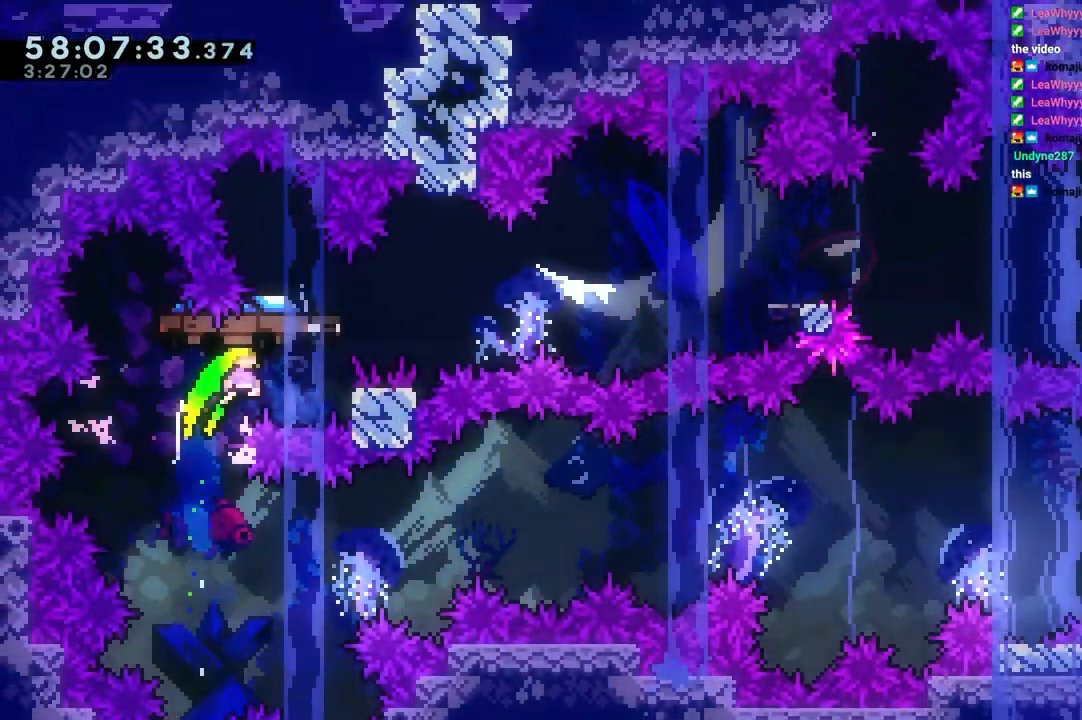
{"keys": ["grab", "jump", "right"], "events": [[233, "jump", "down"]]}
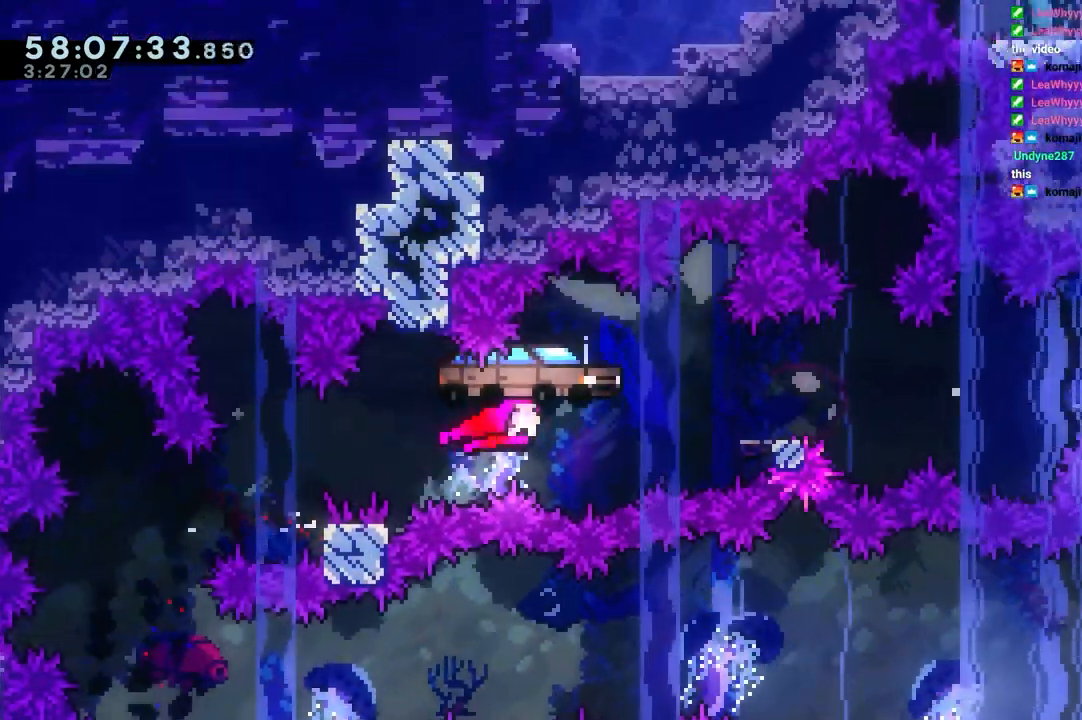
{"keys": ["grab", "jump", "right"], "events": [[200, "jump", "up"], [333, "jump", "down"]]}
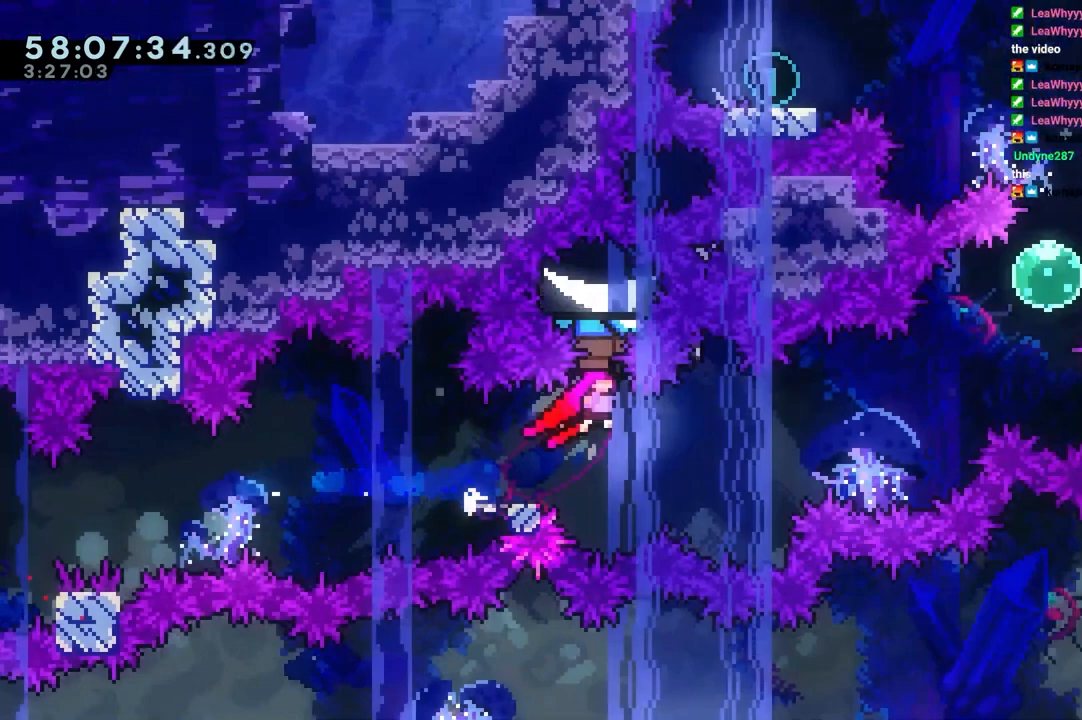
{"keys": ["grab", "jump"], "events": [[400, "jump", "up"], [500, "jump", "down"], [500, "right", "up"]]}
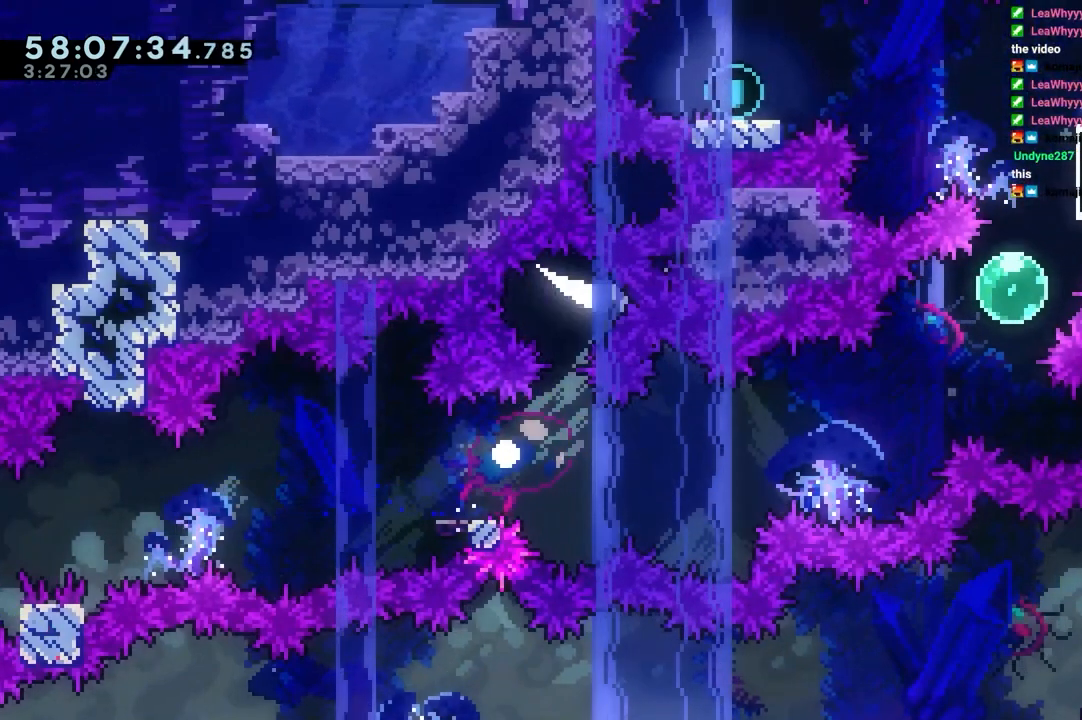
{"keys": ["jump"], "events": [[83, "jump", "up"], [183, "grab", "up"], [183, "jump", "down"], [267, "jump", "up"], [317, "jump", "down"], [417, "jump", "up"], [467, "jump", "down"]]}